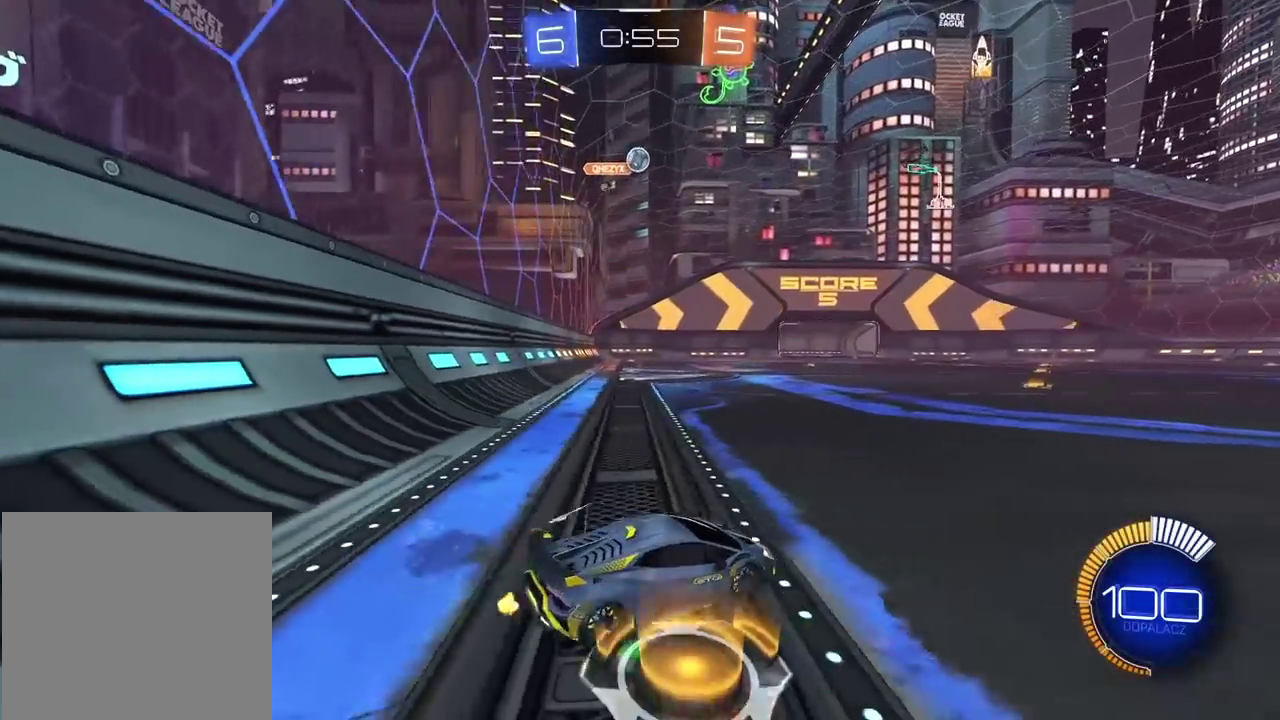
Gameplay with a controller (PlayStation layout); each line is a JSON object with the inputs held at the frame after it. "events" lists button and stick changes between this image and that frame as [ms after this image, input, new state], when the widget could be followed in between.
{"buttons": ["R2"], "left_stick": "right", "right_stick": "center", "events": []}
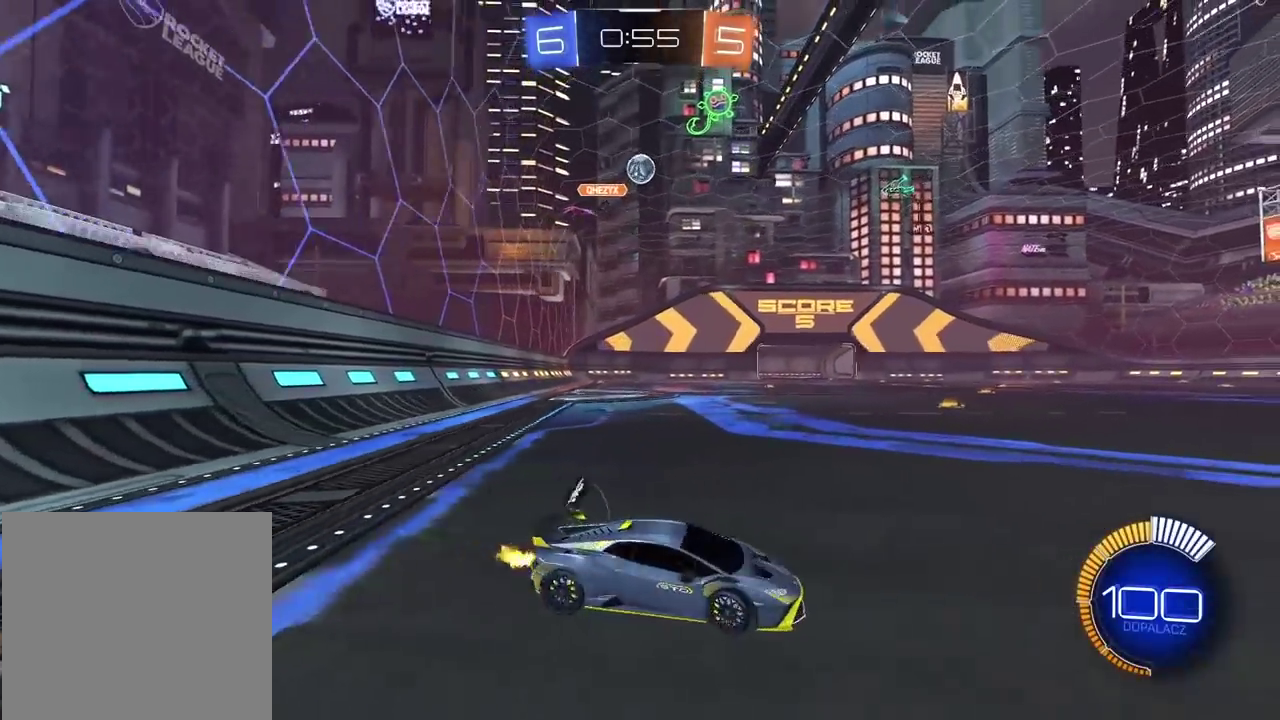
{"buttons": [], "left_stick": "left", "right_stick": "center", "events": [[117, "left_stick", "center"], [250, "left_stick", "left"], [483, "R2", "up"]]}
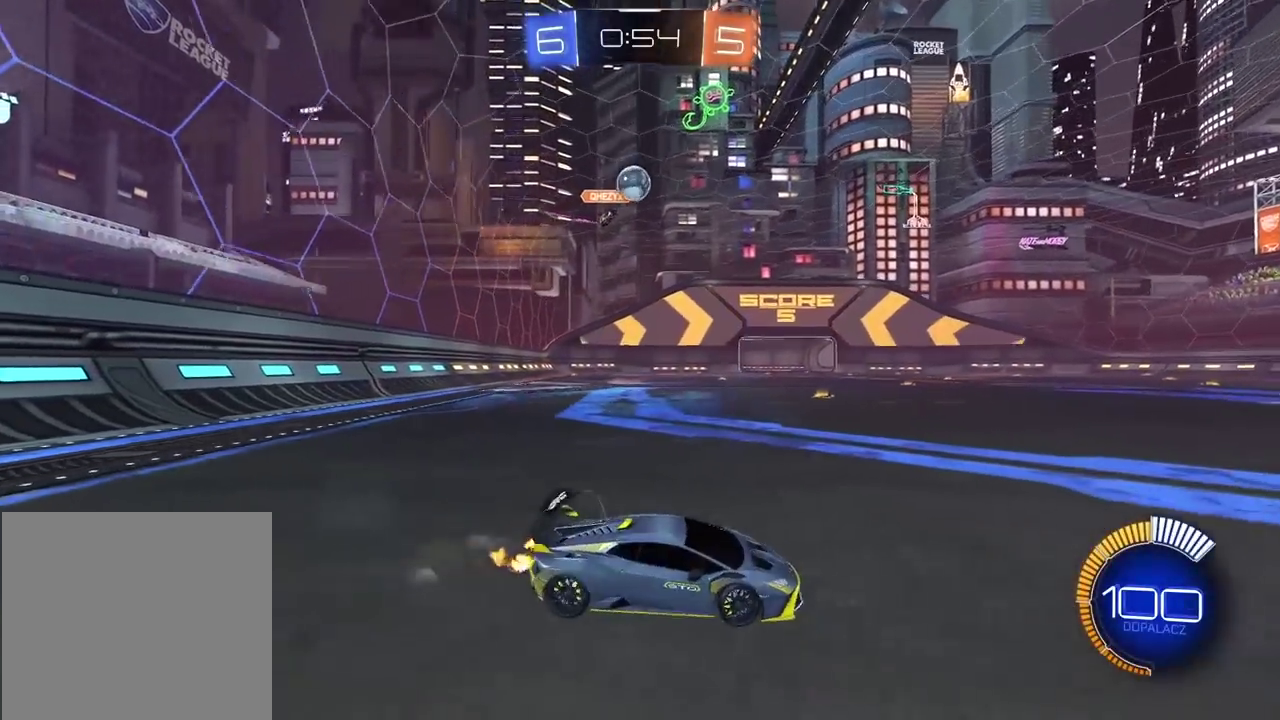
{"buttons": [], "left_stick": "down-left", "right_stick": "center", "events": [[67, "left_stick", "center"], [117, "left_stick", "left"], [250, "left_stick", "center"], [467, "left_stick", "down-left"]]}
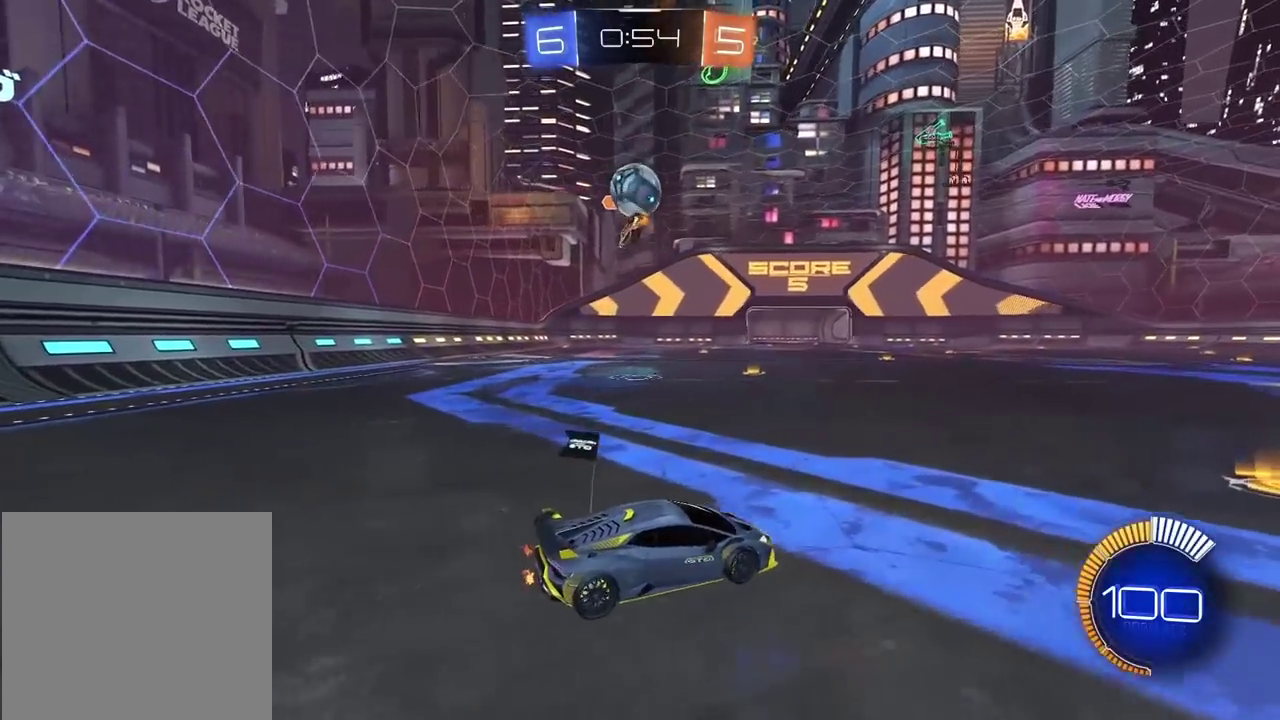
{"buttons": [], "left_stick": "up-right", "right_stick": "center", "events": [[117, "R2", "down"], [167, "left_stick", "down"], [183, "CIRCLE", "down"], [233, "R2", "up"], [250, "CROSS", "down"], [283, "CIRCLE", "up"], [400, "CROSS", "up"], [450, "left_stick", "up-right"]]}
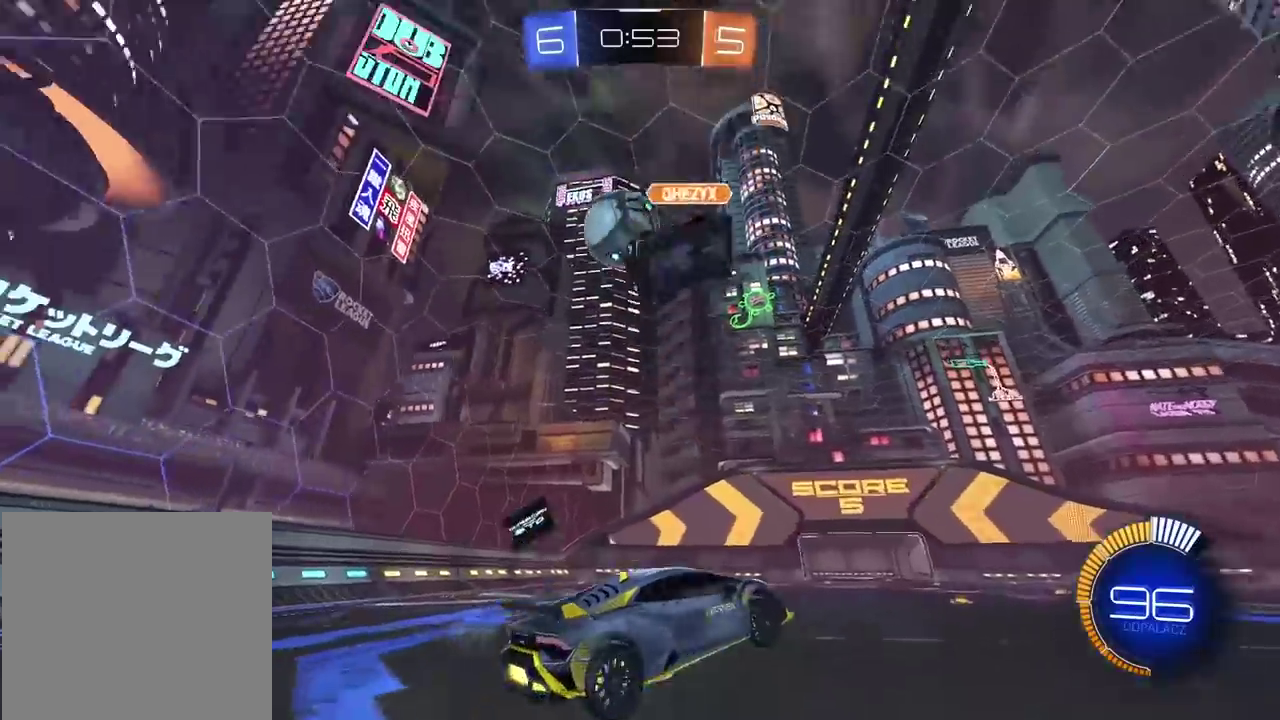
{"buttons": ["CIRCLE", "R2"], "left_stick": "center", "right_stick": "center"}
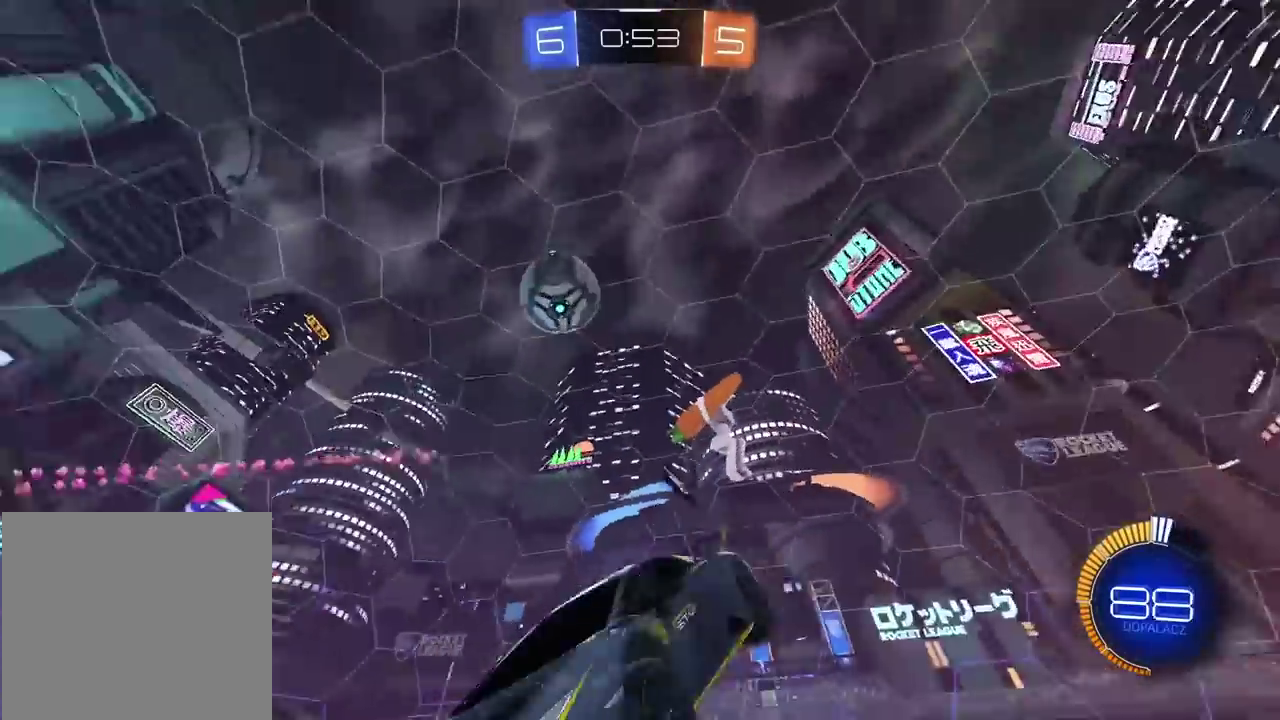
{"buttons": ["CIRCLE", "R2"], "left_stick": "center", "right_stick": "center", "events": [[133, "left_stick", "down-left"], [333, "left_stick", "center"]]}
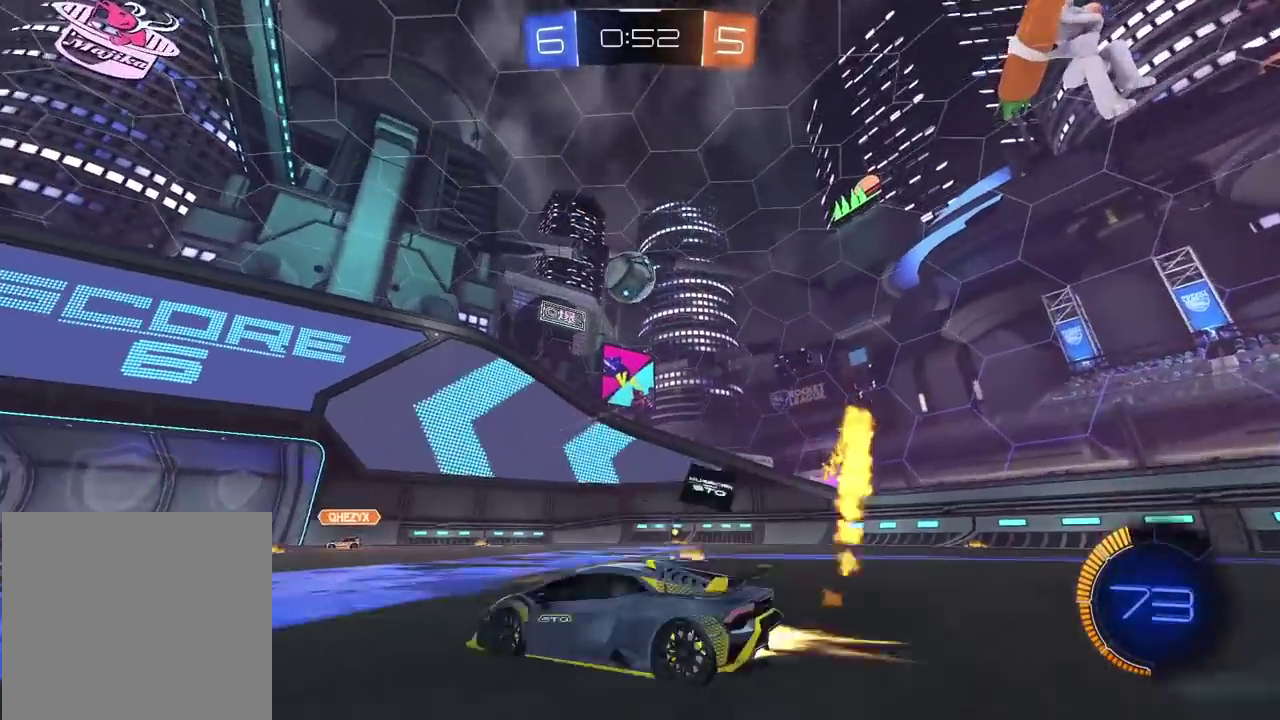
{"buttons": ["CIRCLE", "R2"], "left_stick": "center", "right_stick": "center", "events": [[67, "left_stick", "right"], [200, "left_stick", "center"]]}
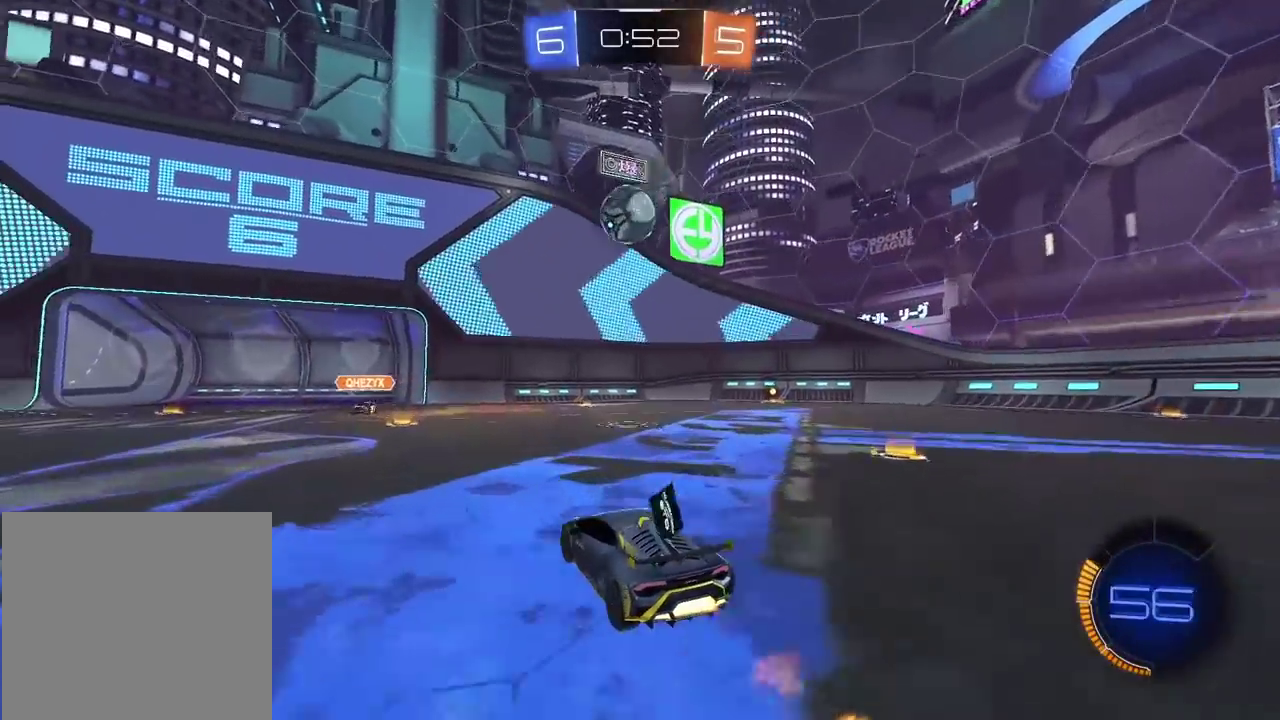
{"buttons": ["R2"], "left_stick": "center", "right_stick": "center", "events": [[183, "CIRCLE", "up"]]}
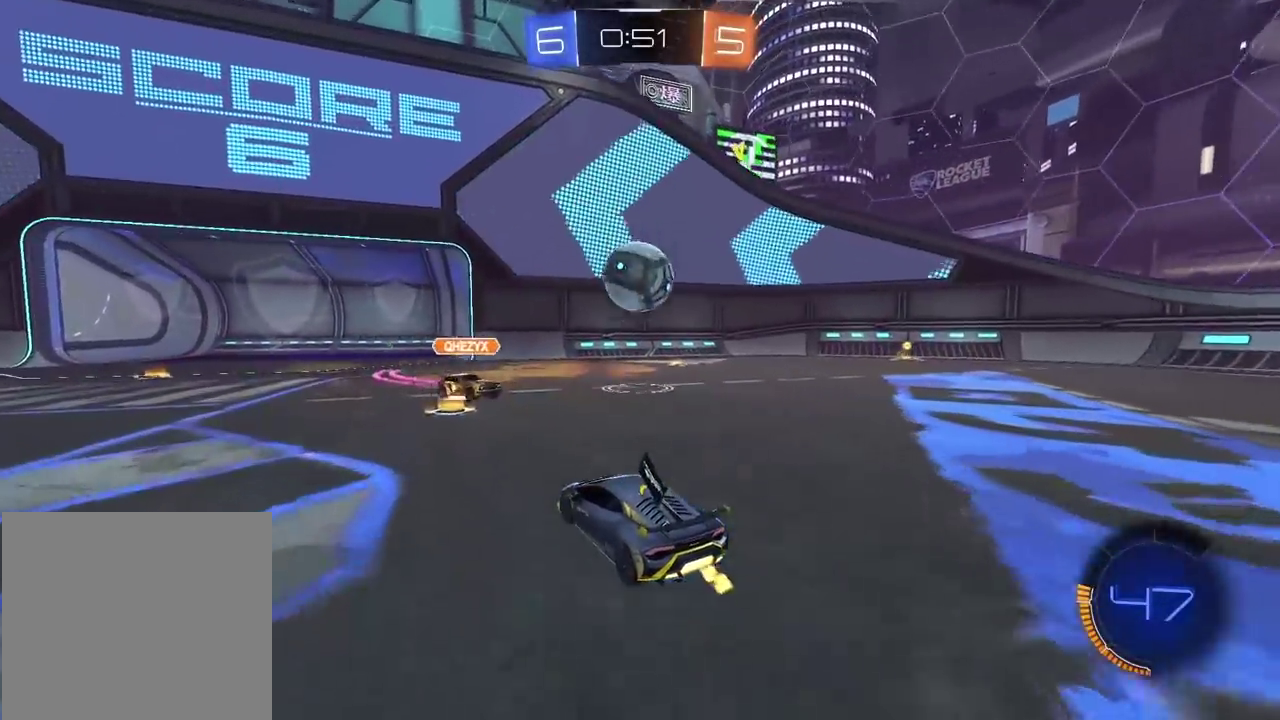
{"buttons": ["R2"], "left_stick": "left", "right_stick": "center", "events": [[117, "R2", "up"], [150, "L2", "down"], [283, "L2", "up"], [400, "left_stick", "left"], [450, "R2", "down"]]}
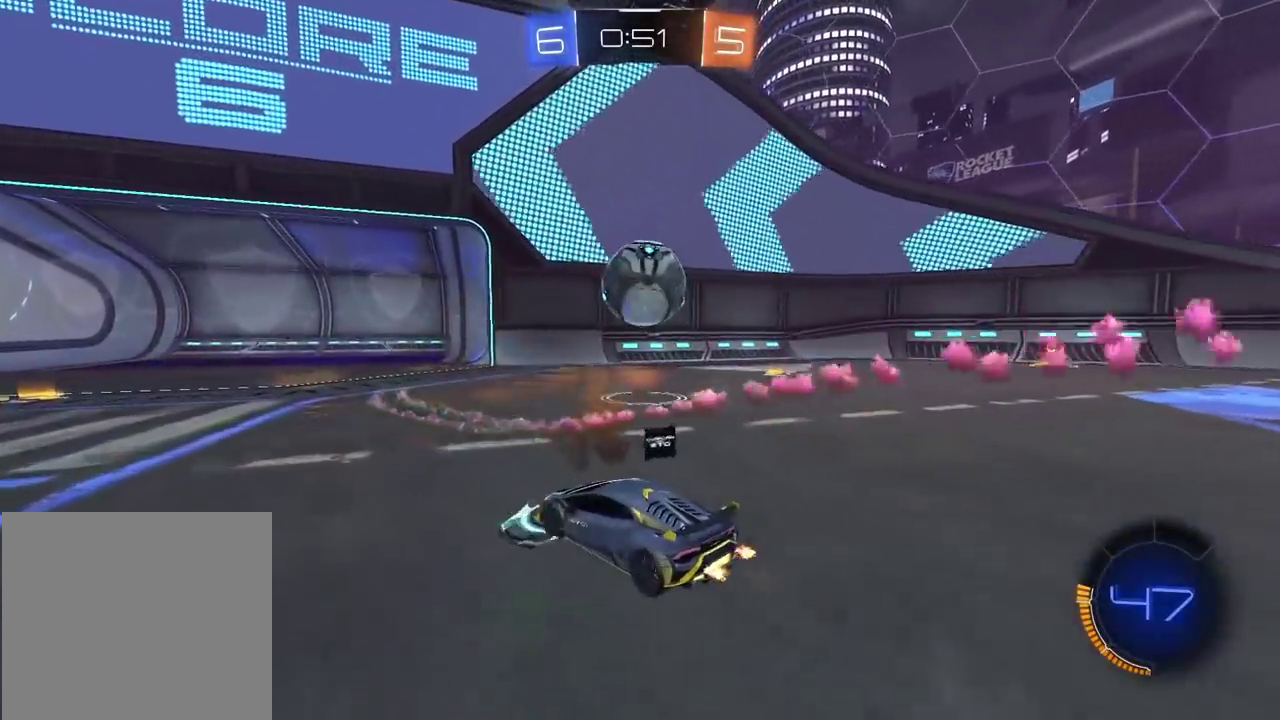
{"buttons": ["CIRCLE", "R2"], "left_stick": "center", "right_stick": "center", "events": [[150, "CIRCLE", "down"], [150, "left_stick", "center"]]}
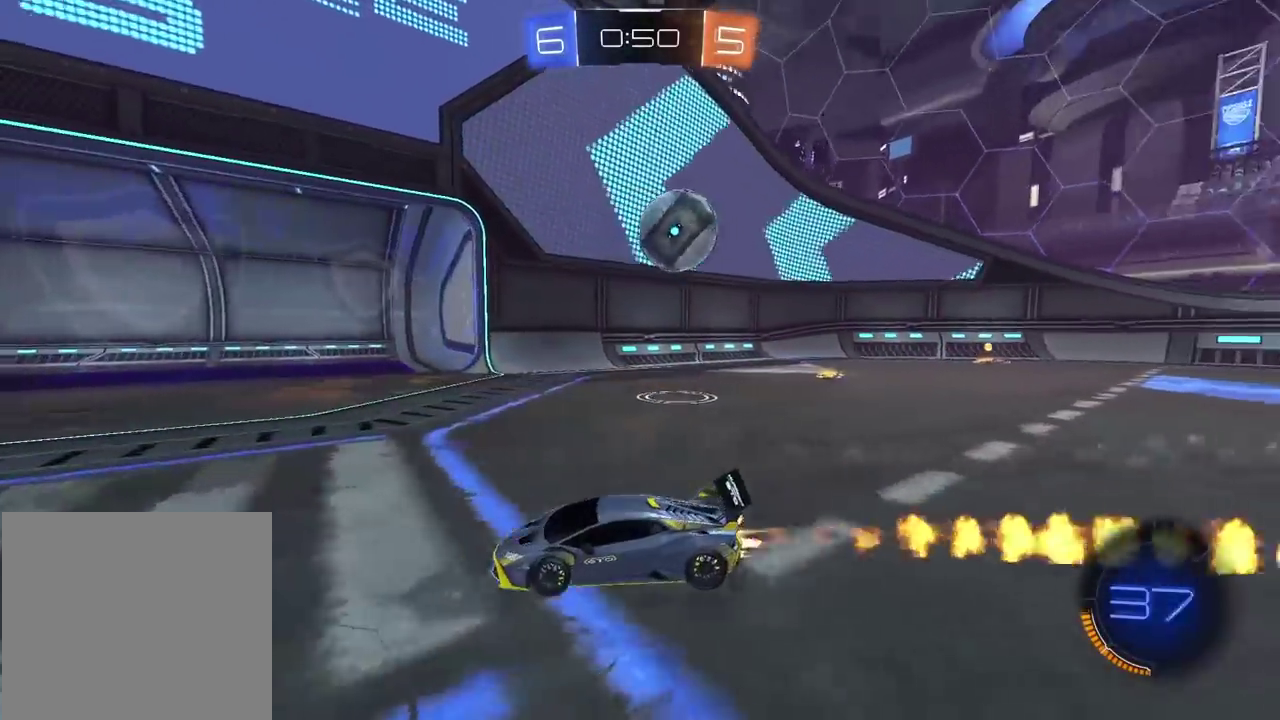
{"buttons": ["CIRCLE", "R2"], "left_stick": "right", "right_stick": "center", "events": [[17, "left_stick", "right"], [67, "CIRCLE", "up"], [450, "CIRCLE", "down"]]}
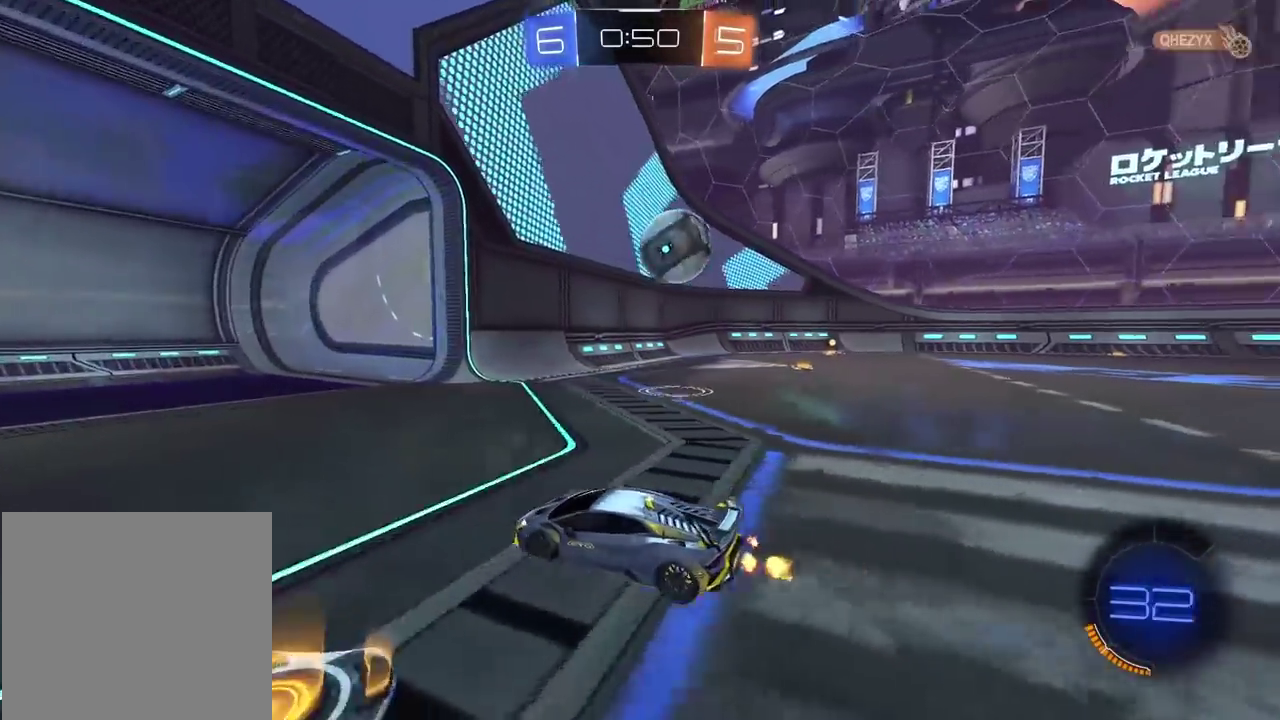
{"buttons": ["R2"], "left_stick": "right", "right_stick": "center", "events": [[167, "CIRCLE", "up"], [167, "left_stick", "center"], [383, "left_stick", "right"]]}
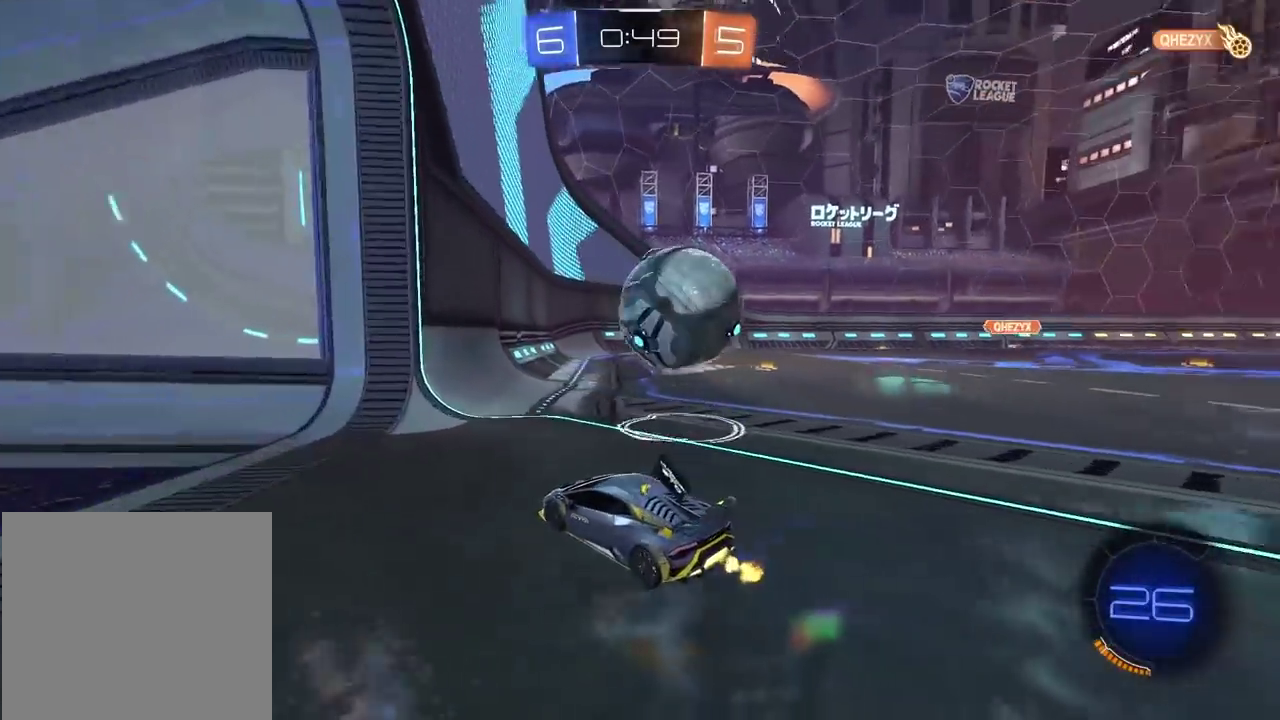
{"buttons": ["L2"], "left_stick": "center", "right_stick": "center", "events": [[17, "L2", "down"], [50, "R2", "up"], [233, "L2", "up"], [333, "L2", "down"], [483, "left_stick", "center"]]}
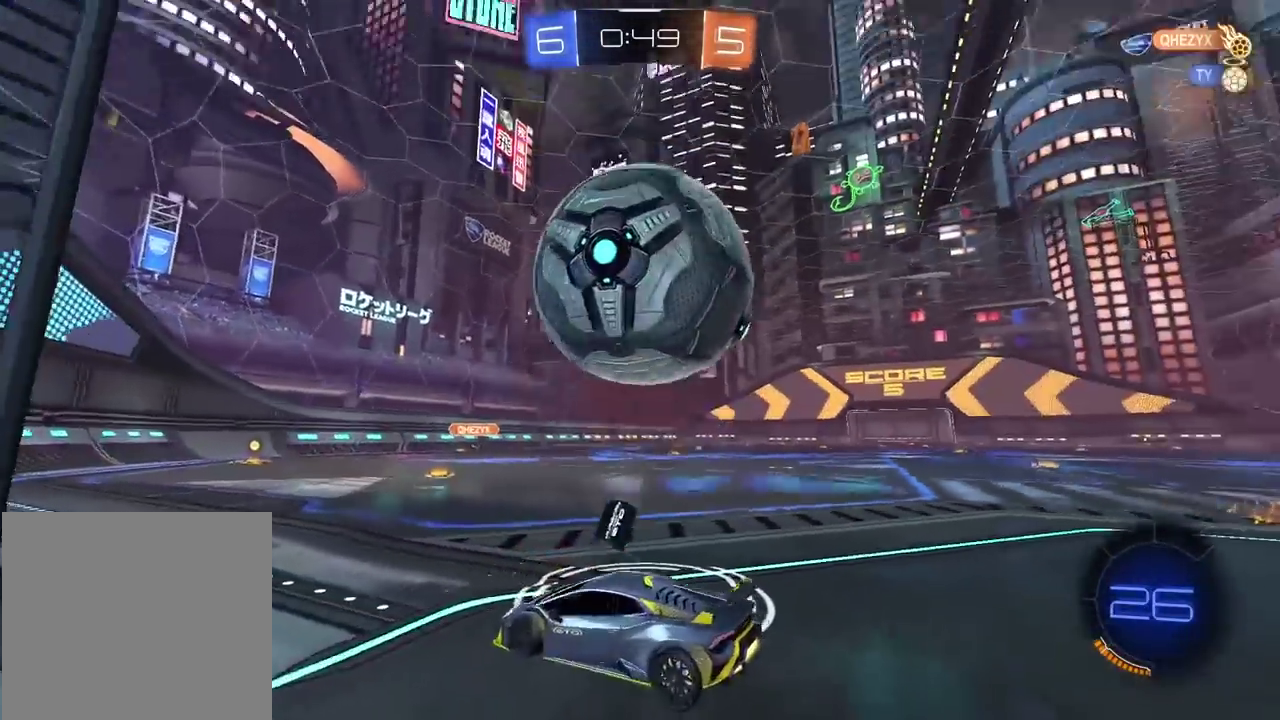
{"buttons": ["R2"], "left_stick": "center", "right_stick": "center", "events": [[83, "left_stick", "left"], [100, "TRIANGLE", "down"], [167, "TRIANGLE", "up"], [167, "left_stick", "center"], [333, "L2", "up"], [467, "R2", "down"]]}
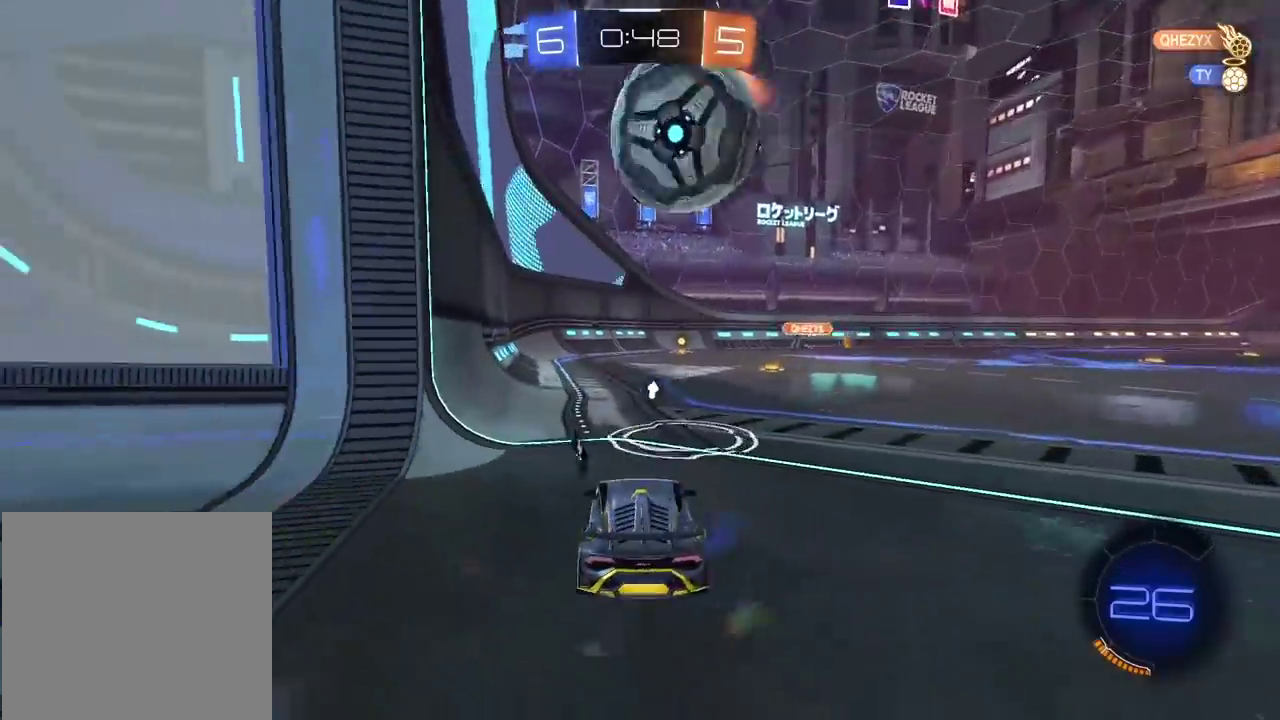
{"buttons": [], "left_stick": "center", "right_stick": "center", "events": [[483, "R2", "up"]]}
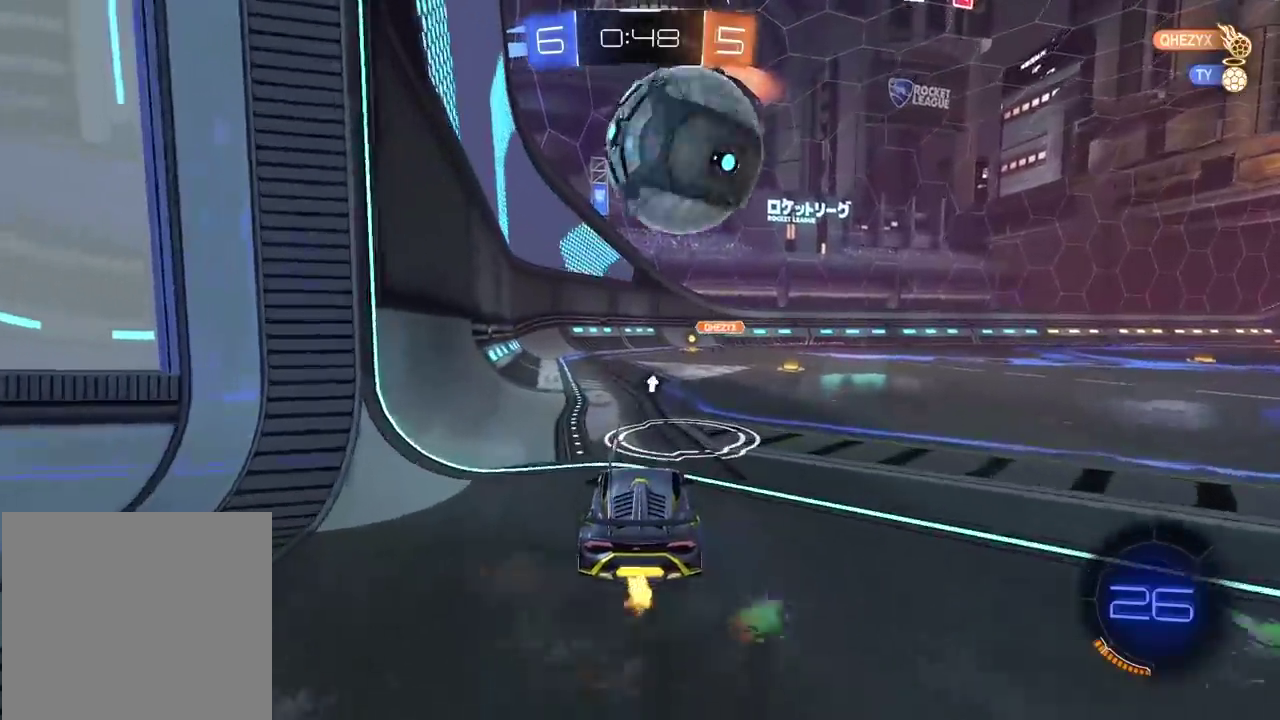
{"buttons": ["CROSS", "R2", "L3"], "left_stick": "up-right", "right_stick": "center", "events": [[67, "R2", "down"], [217, "CIRCLE", "down"], [233, "left_stick", "up"], [267, "CROSS", "down"], [300, "CIRCLE", "up"], [300, "L3", "down"], [367, "CROSS", "up"], [400, "CROSS", "down"], [400, "left_stick", "up-right"], [450, "CIRCLE", "down"], [467, "CIRCLE", "up"]]}
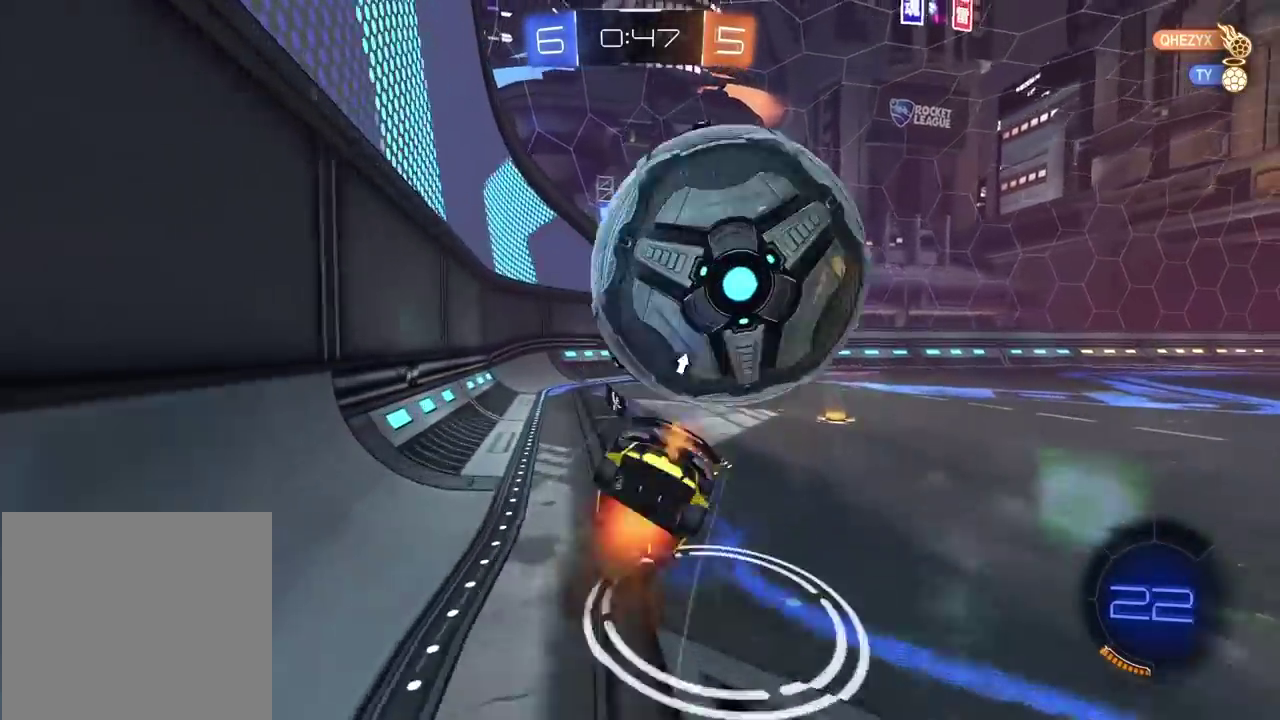
{"buttons": [], "left_stick": "up-right", "right_stick": "center", "events": [[17, "L3", "up"], [50, "CROSS", "up"], [67, "R2", "up"], [83, "left_stick", "center"], [417, "left_stick", "up"], [467, "left_stick", "up-right"]]}
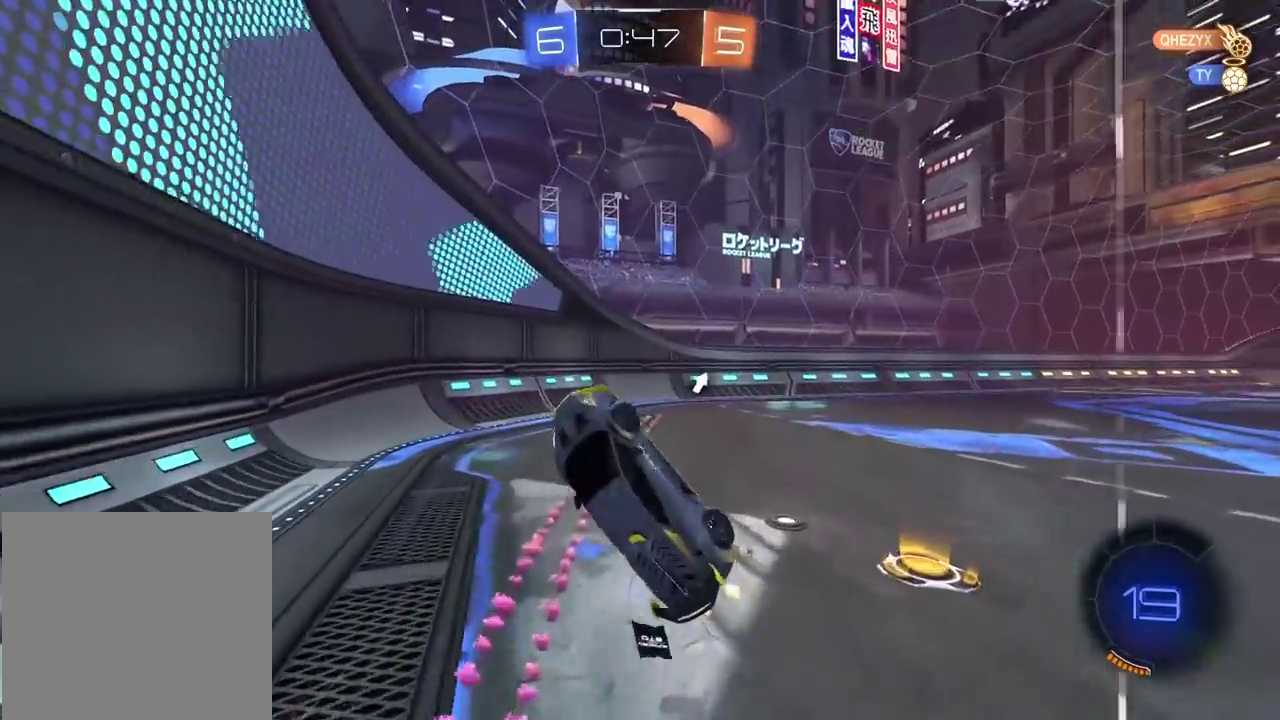
{"buttons": ["R2"], "left_stick": "left", "right_stick": "center", "events": [[67, "left_stick", "center"], [267, "TRIANGLE", "down"], [333, "TRIANGLE", "up"], [333, "left_stick", "left"], [483, "R2", "down"]]}
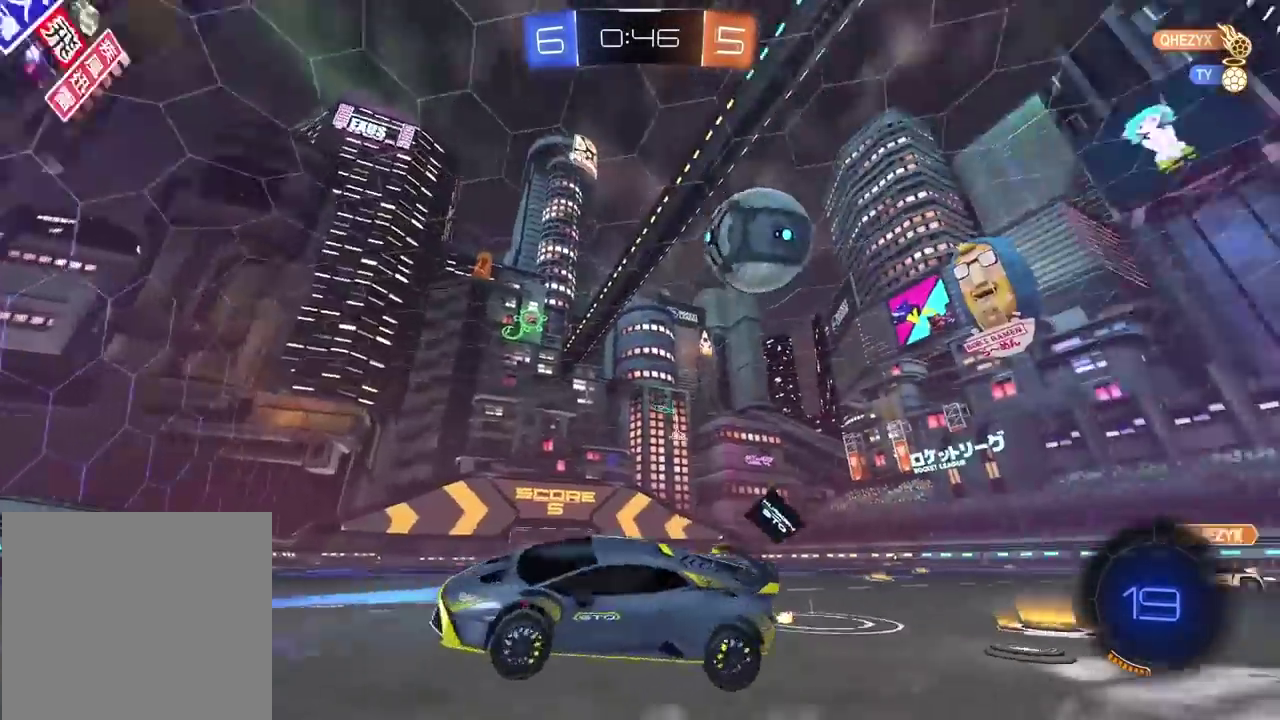
{"buttons": ["R2"], "left_stick": "right", "right_stick": "center", "events": [[117, "left_stick", "center"], [300, "left_stick", "right"]]}
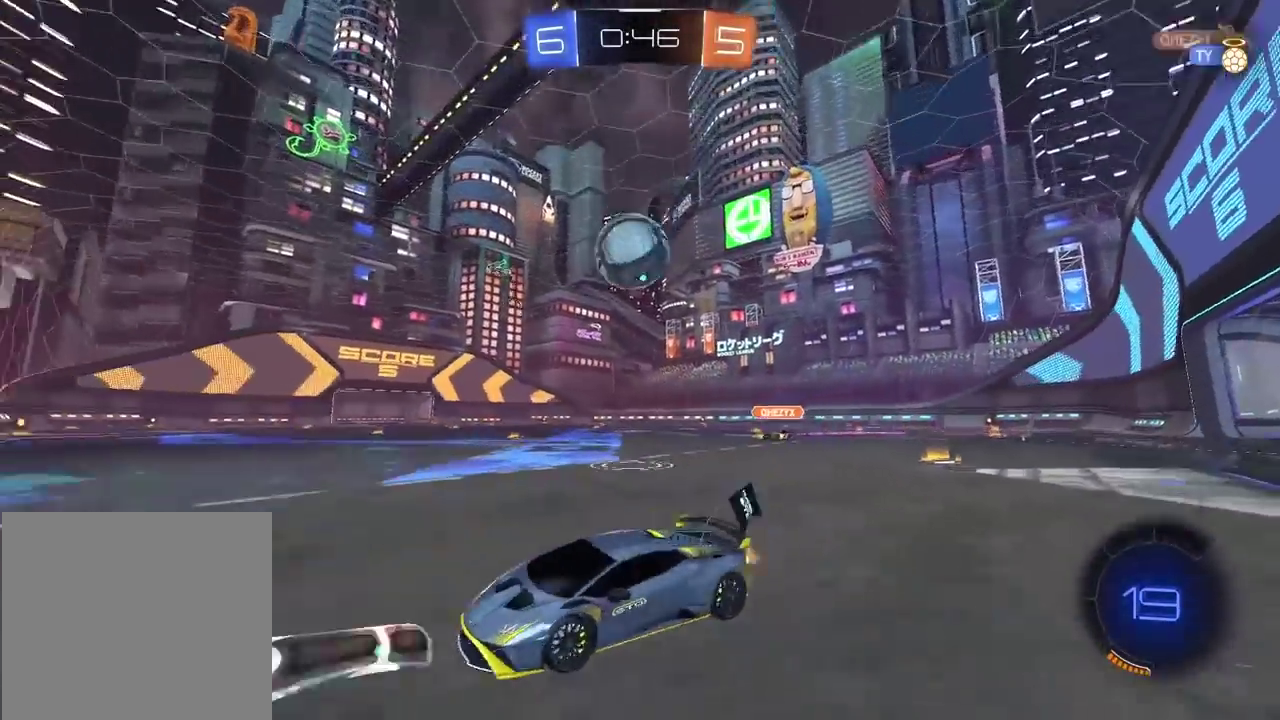
{"buttons": ["R2"], "left_stick": "right", "right_stick": "center", "events": [[117, "left_stick", "center"], [267, "left_stick", "right"]]}
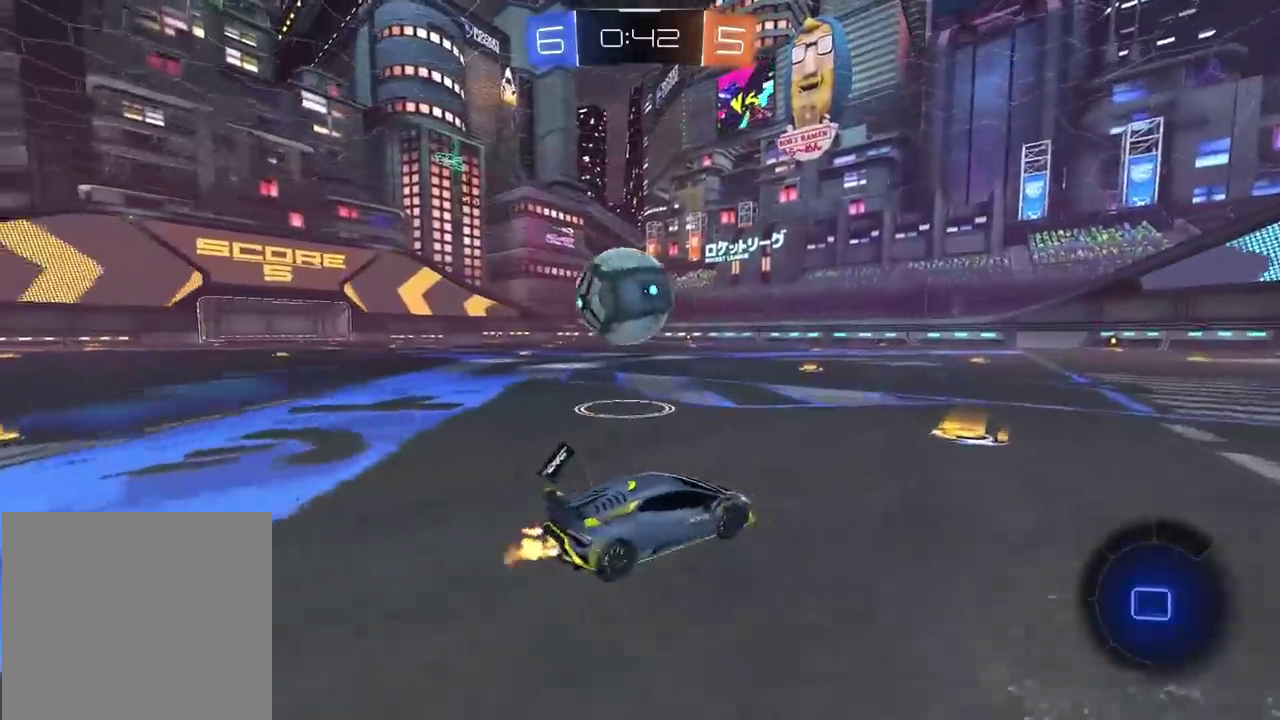
{"buttons": ["R2"], "left_stick": "left", "right_stick": "center", "events": [[33, "left_stick", "center"], [200, "left_stick", "left"]]}
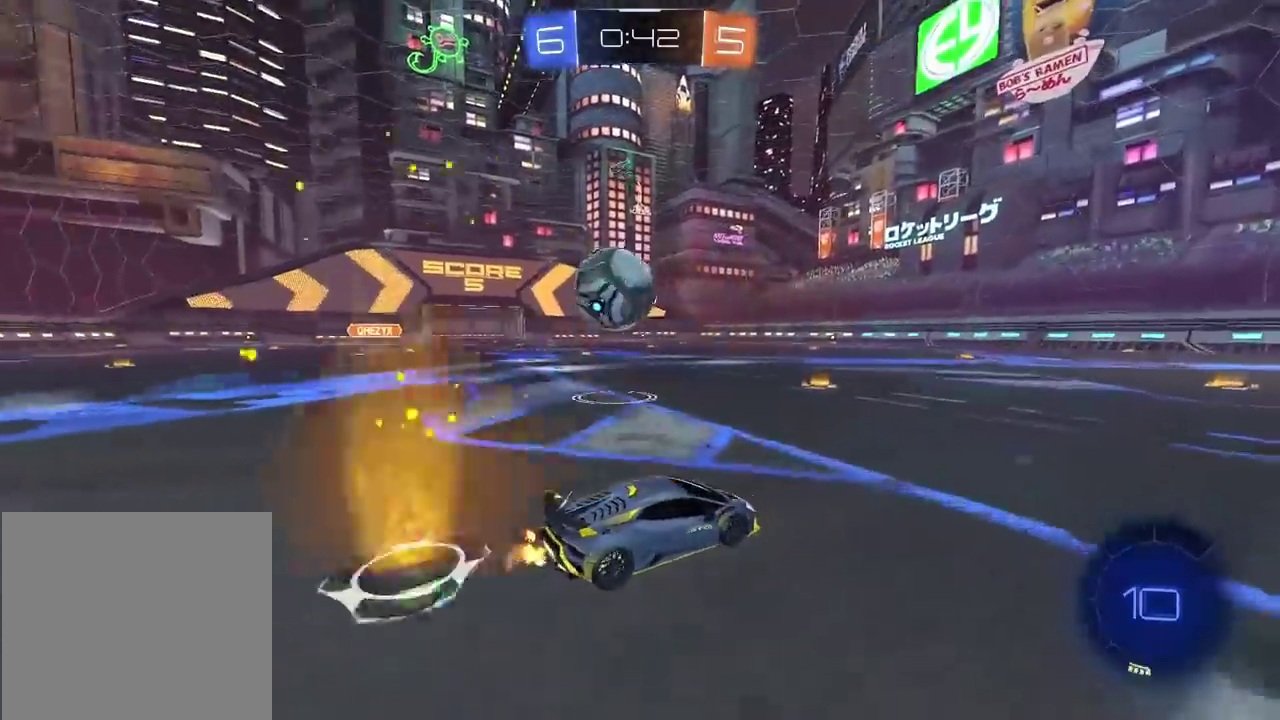
{"buttons": ["R2"], "left_stick": "left", "right_stick": "center", "events": [[200, "left_stick", "center"], [500, "left_stick", "left"]]}
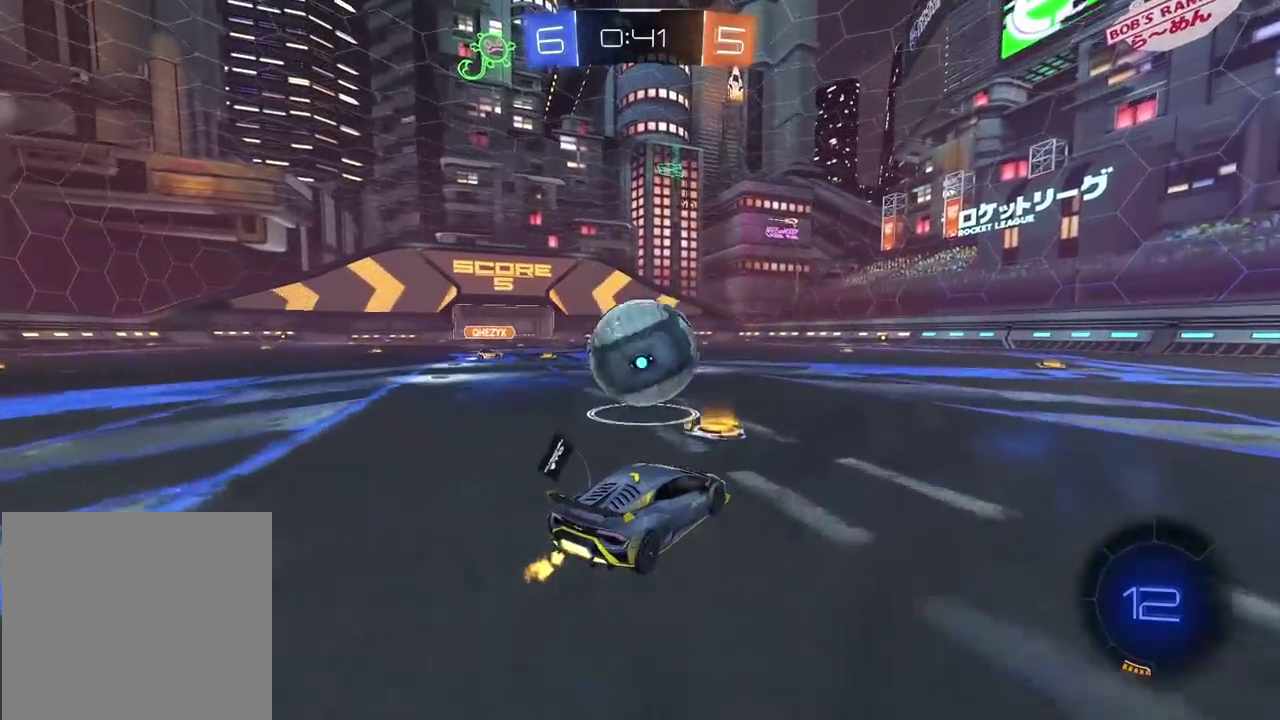
{"buttons": ["R2"], "left_stick": "center", "right_stick": "center", "events": [[67, "left_stick", "center"], [200, "left_stick", "right"], [250, "R2", "up"], [317, "L2", "down"], [317, "TRIANGLE", "down"], [383, "L2", "up"], [400, "TRIANGLE", "up"], [417, "left_stick", "center"], [467, "R2", "down"]]}